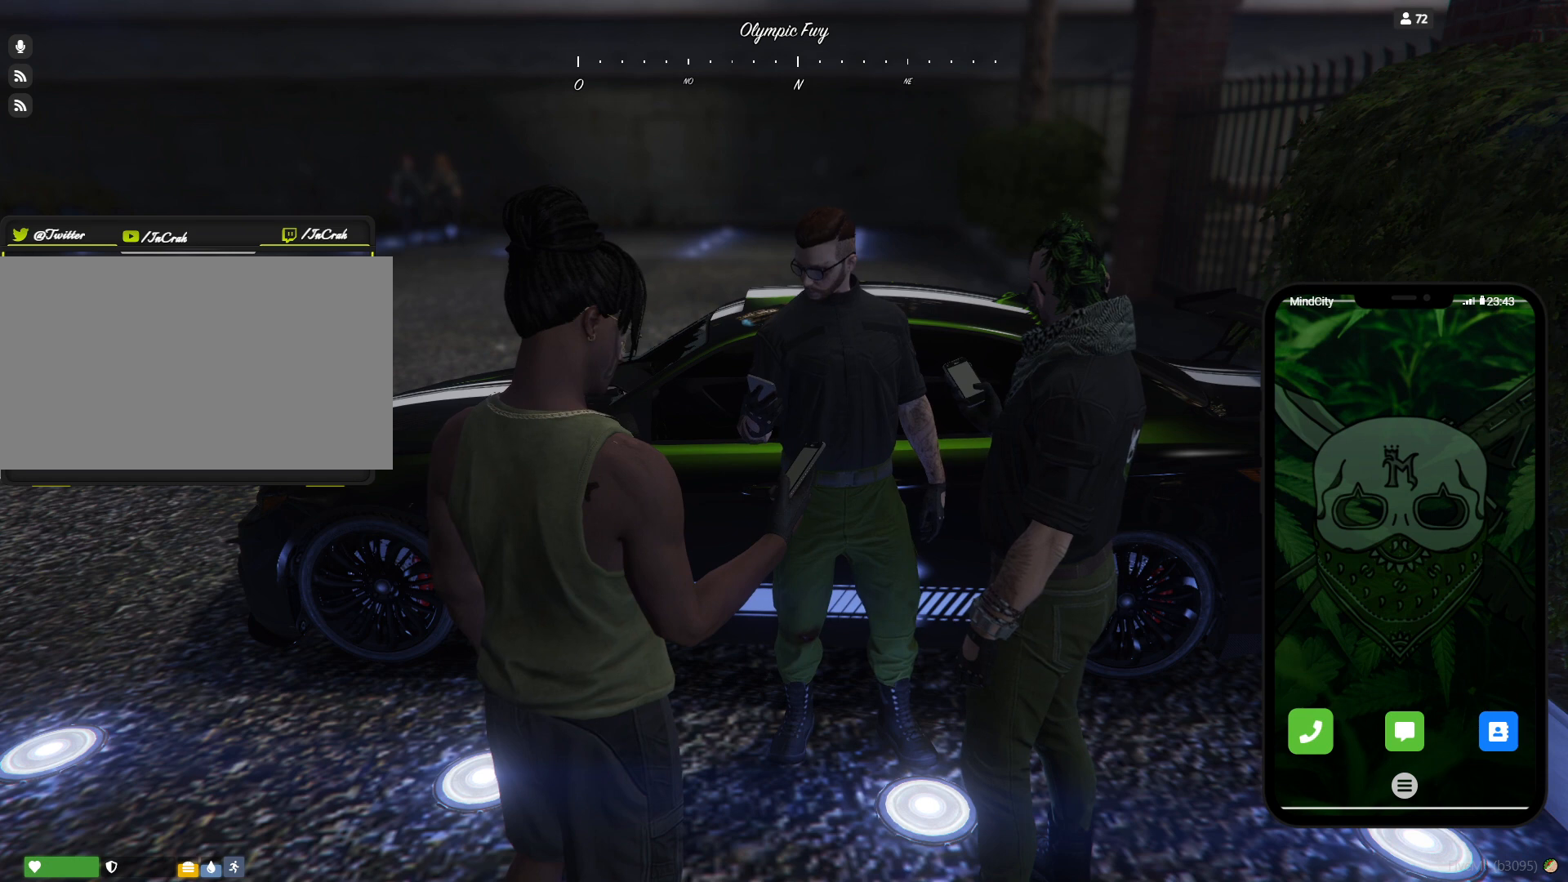
Gameplay with keyboard; each line is a JSON object with the keys held at the frame after it. "events" lists presses ("down") and releases ("up") of "a", "d", "e", "q", "r", "s", "space" and "w" between this image and that frame as [ms after this image, input, new state], when the widget could be followed in between. No other keys are recorded. Mouse input is not recorded.
{"keys": []}
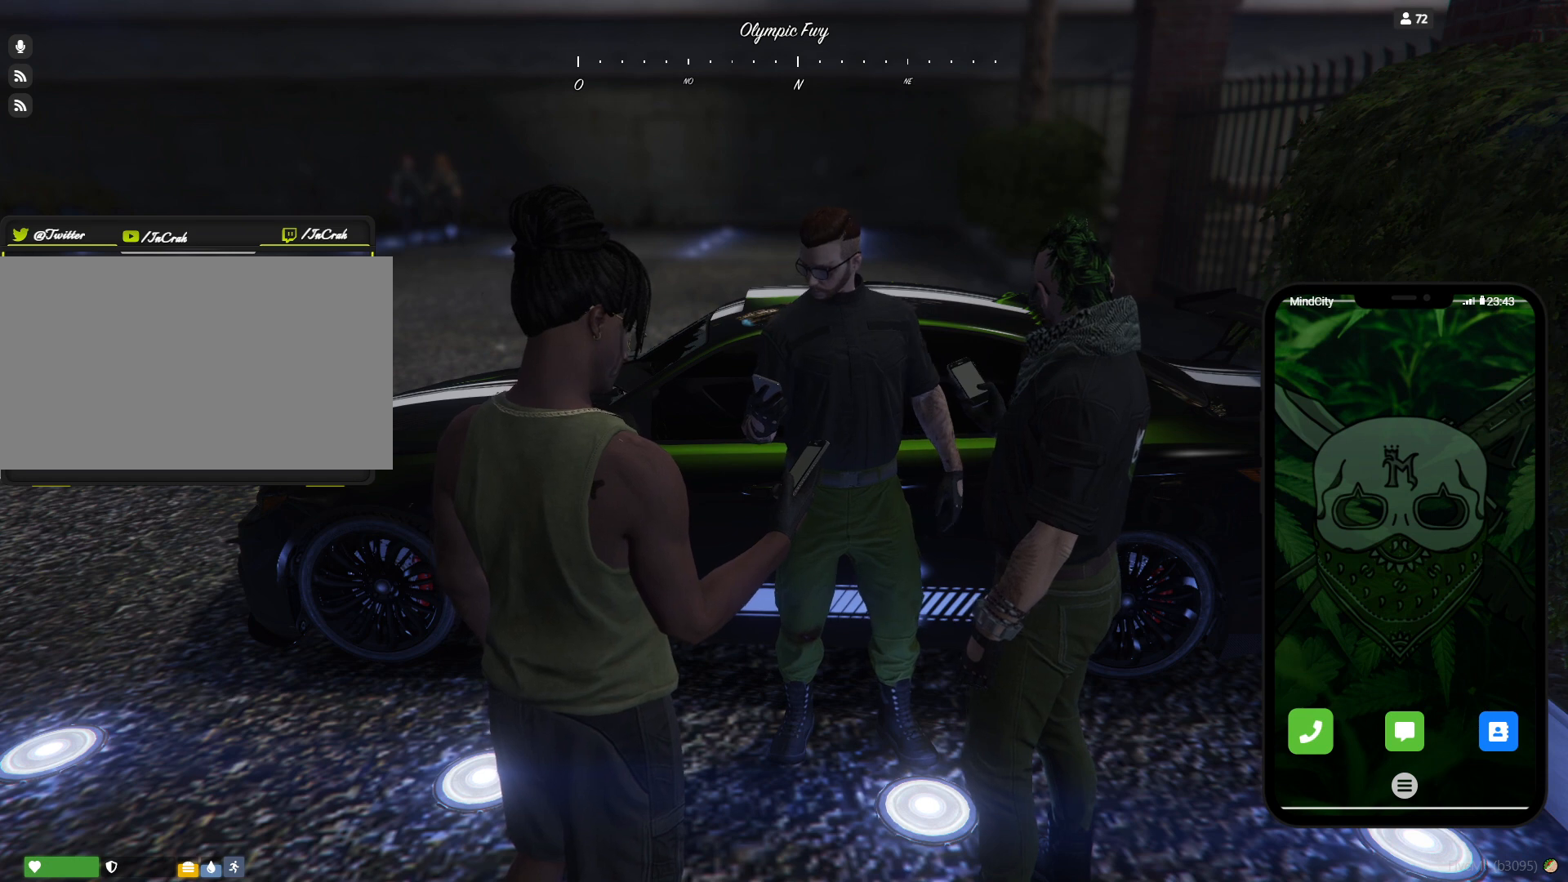
{"keys": [], "events": [[33, "s", "down"], [133, "s", "up"], [133, "space", "down"], [233, "space", "up"]]}
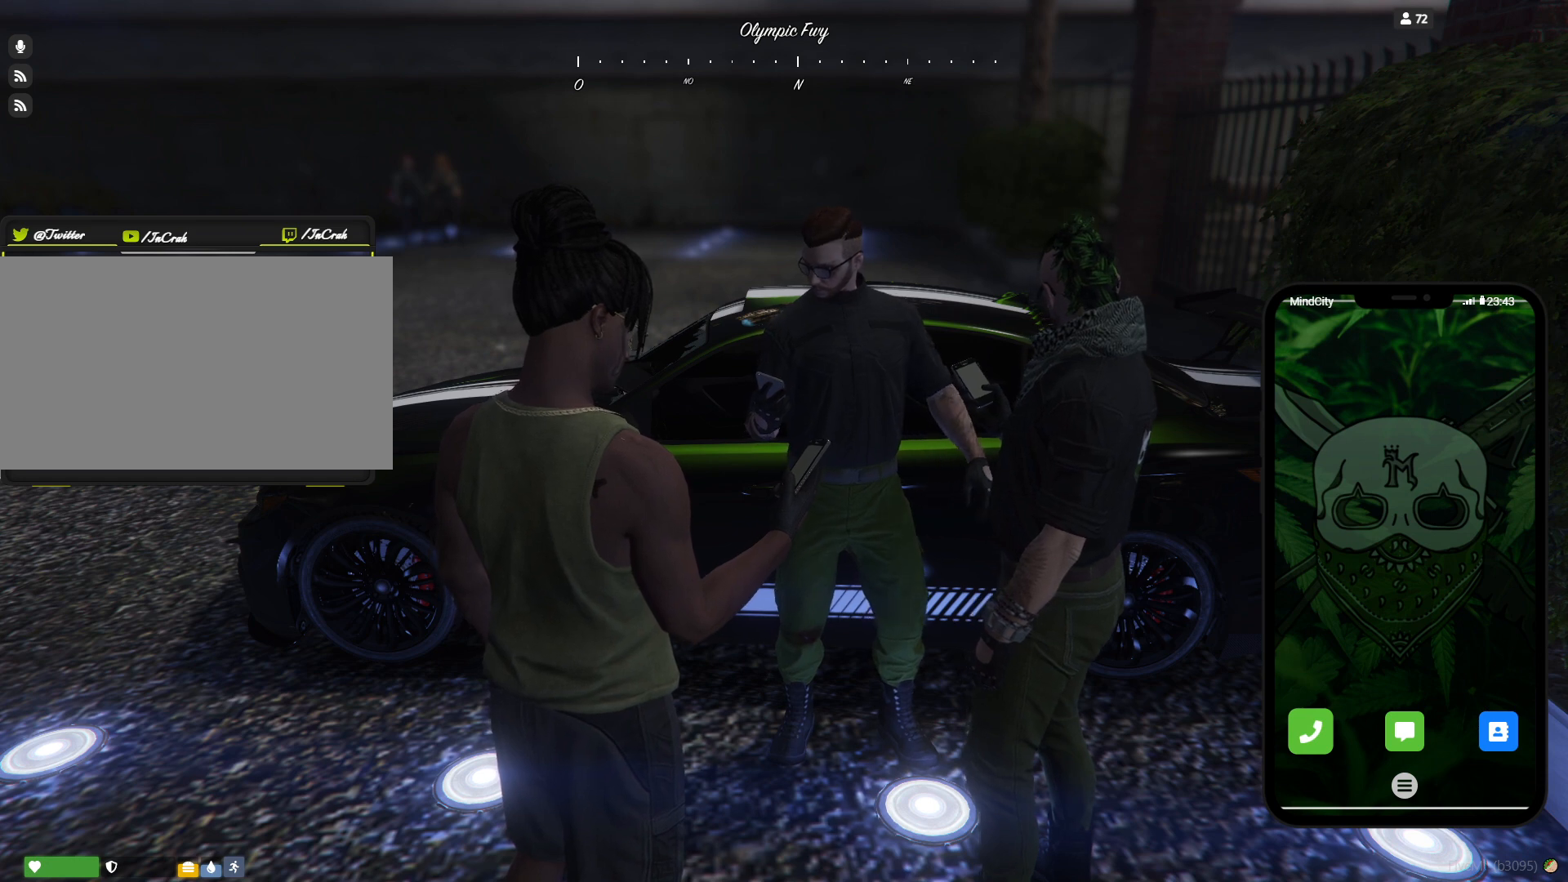
{"keys": [], "events": []}
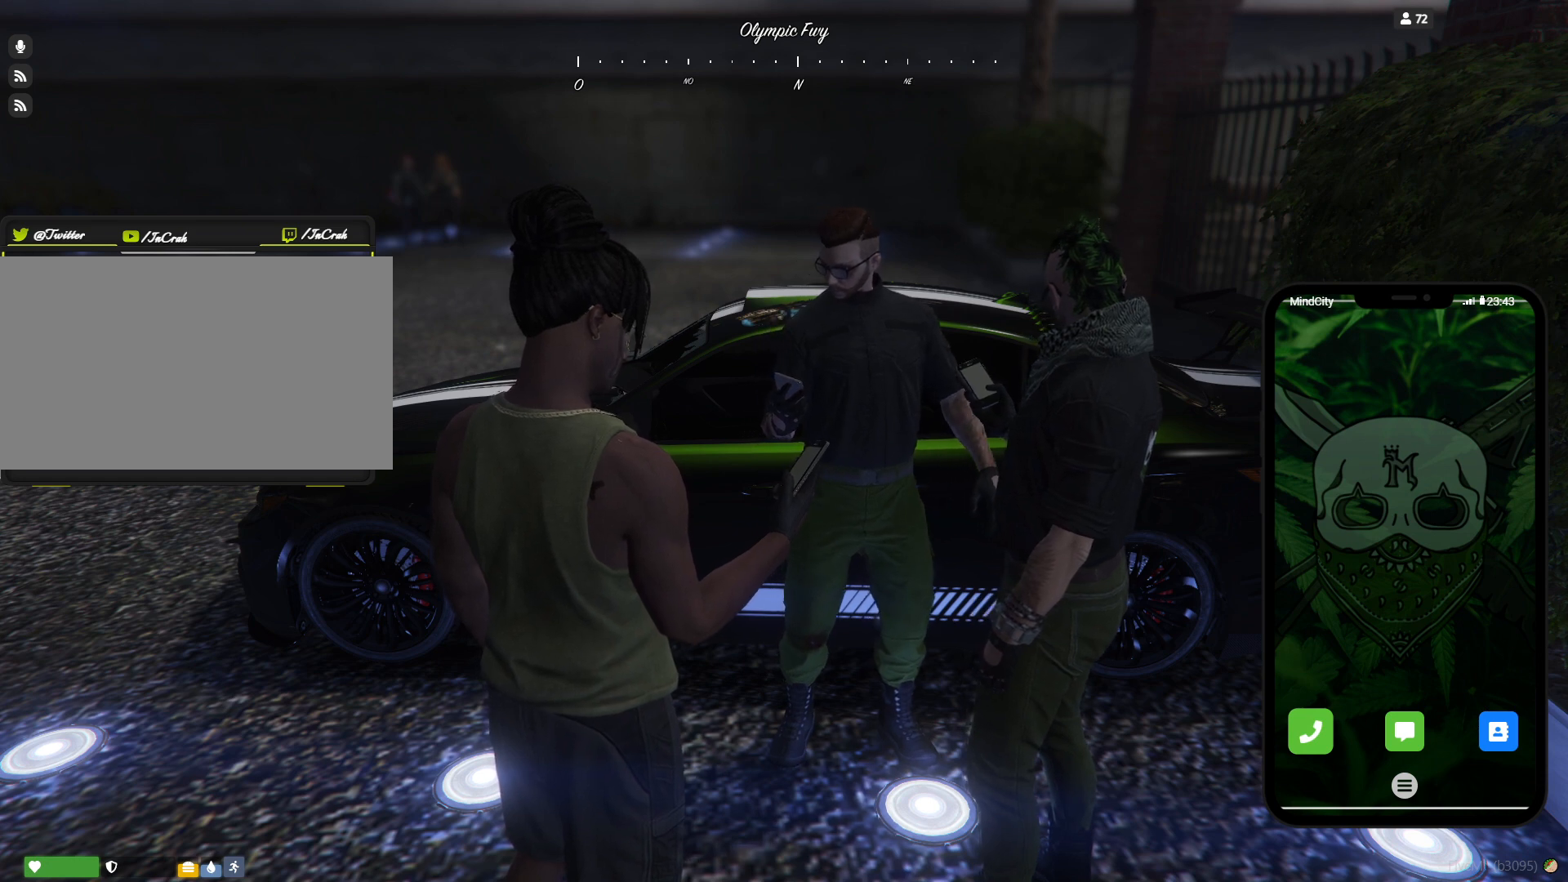
{"keys": ["space"], "events": [[133, "space", "down"], [200, "space", "up"], [467, "space", "down"]]}
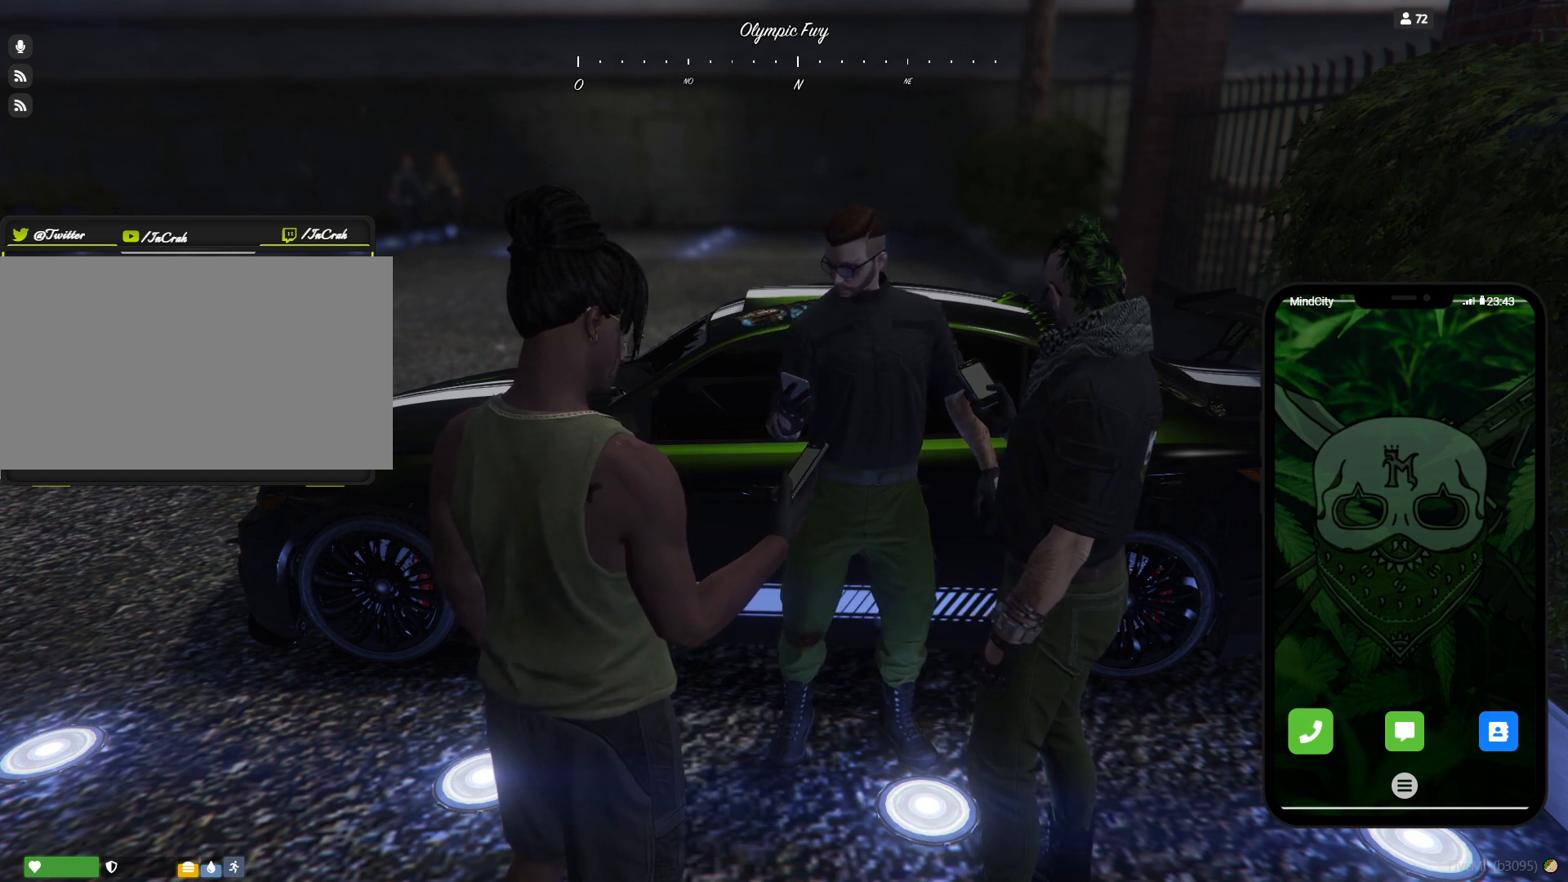
{"keys": ["space"]}
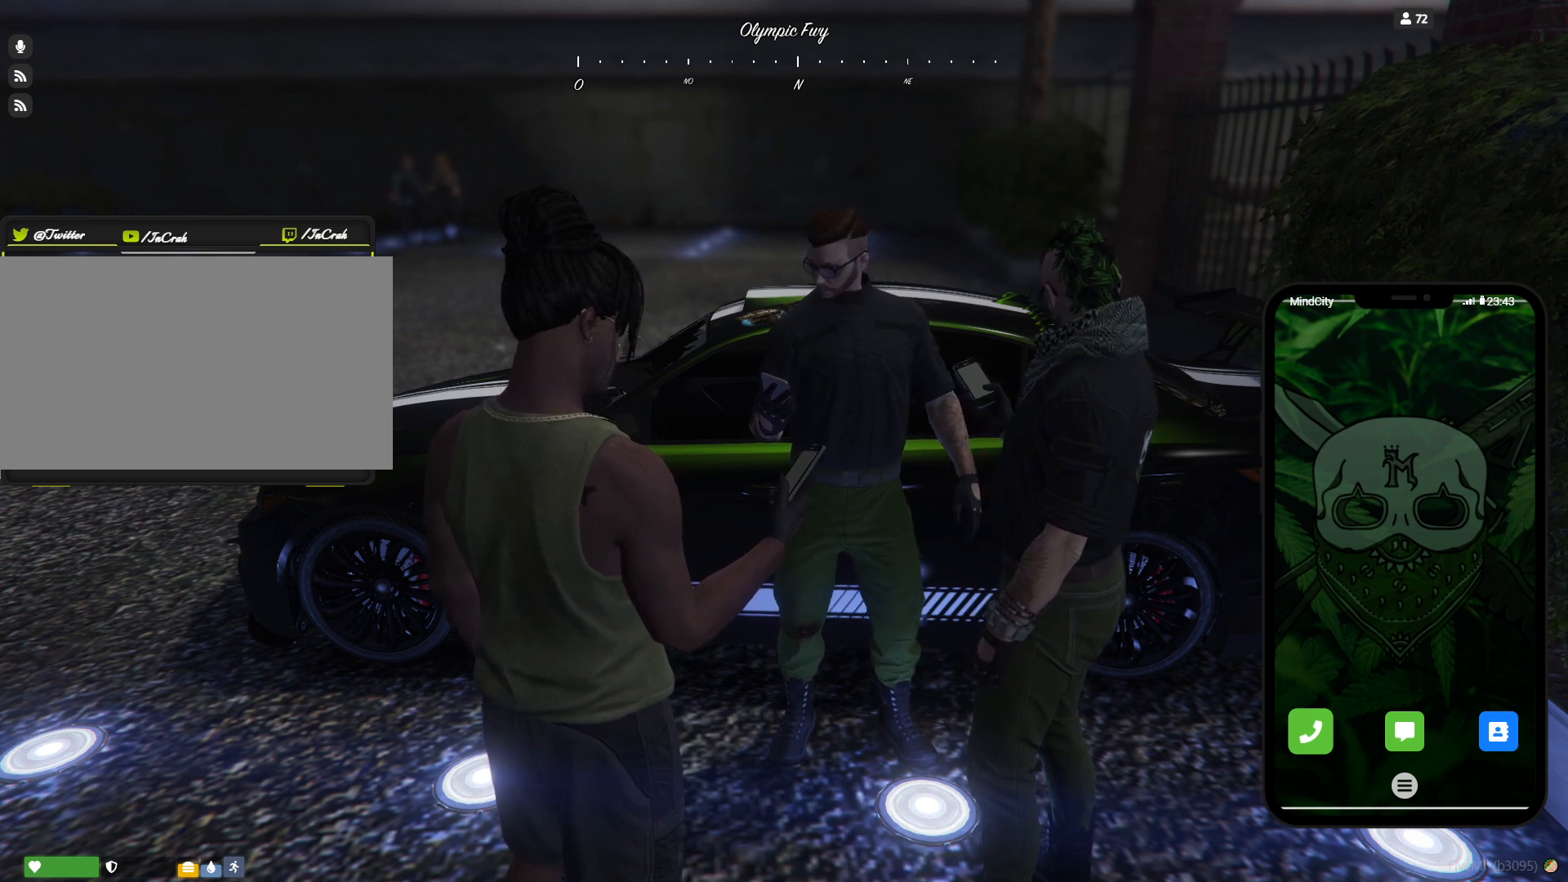
{"keys": [], "events": [[67, "space", "up"]]}
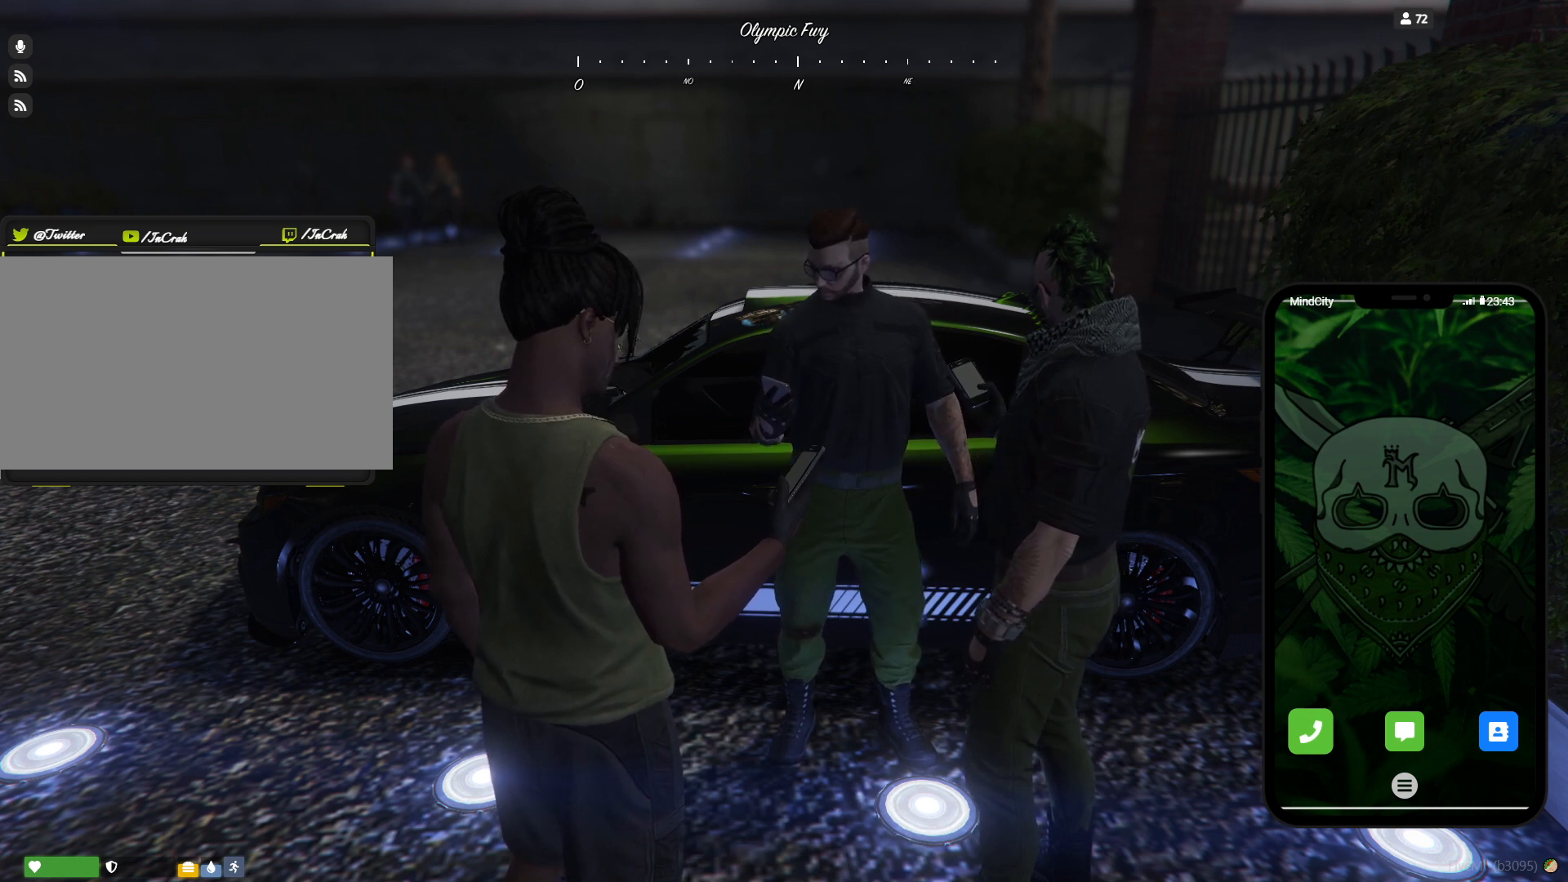
{"keys": [], "events": []}
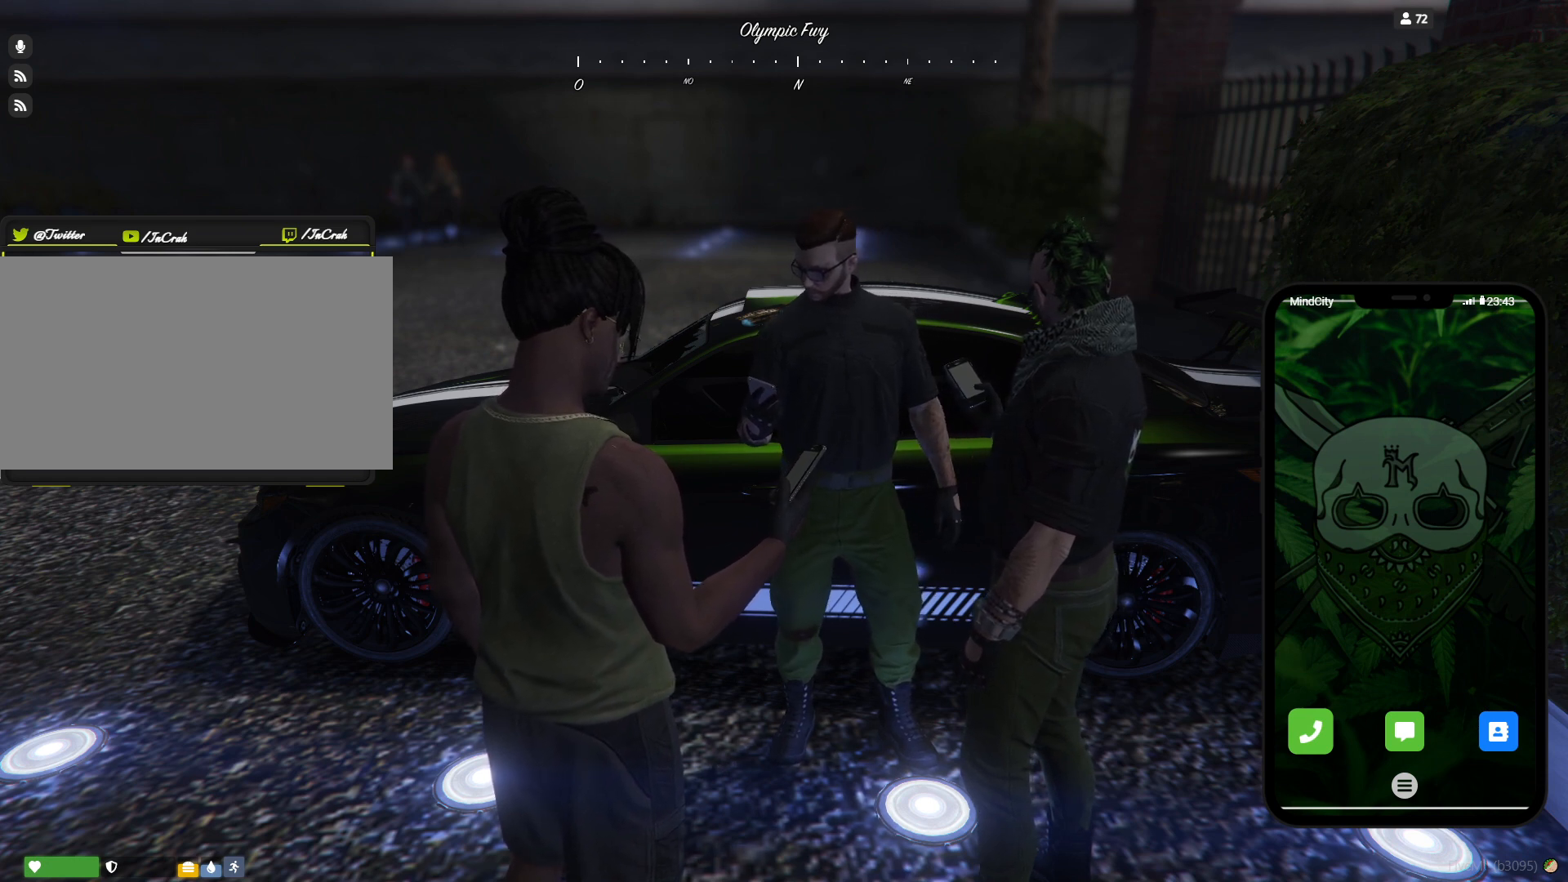
{"keys": [], "events": []}
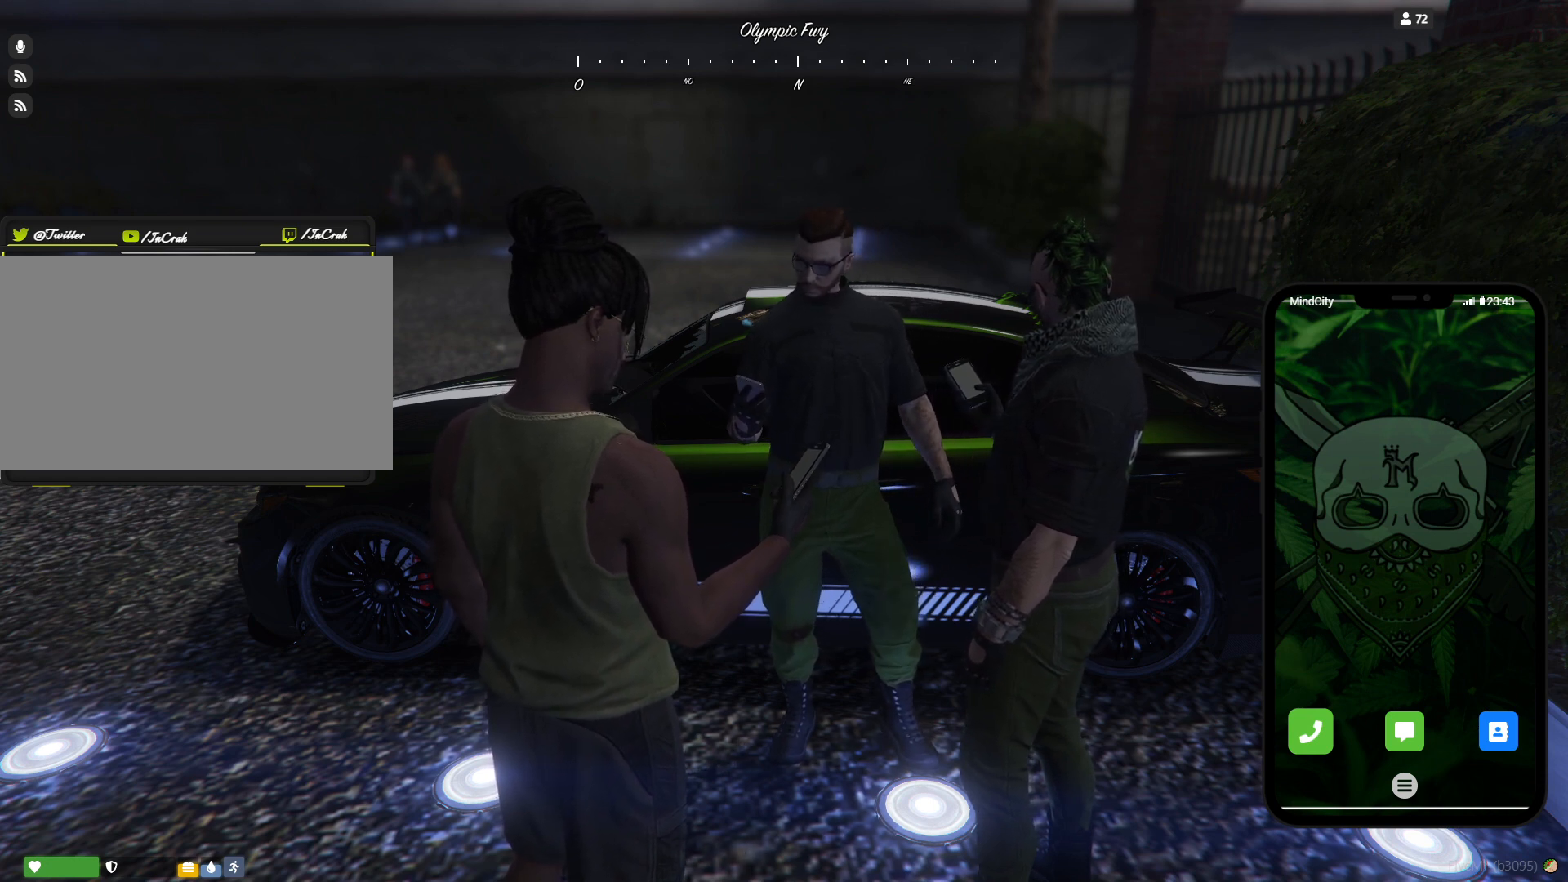
{"keys": ["a"], "events": [[433, "a", "down"]]}
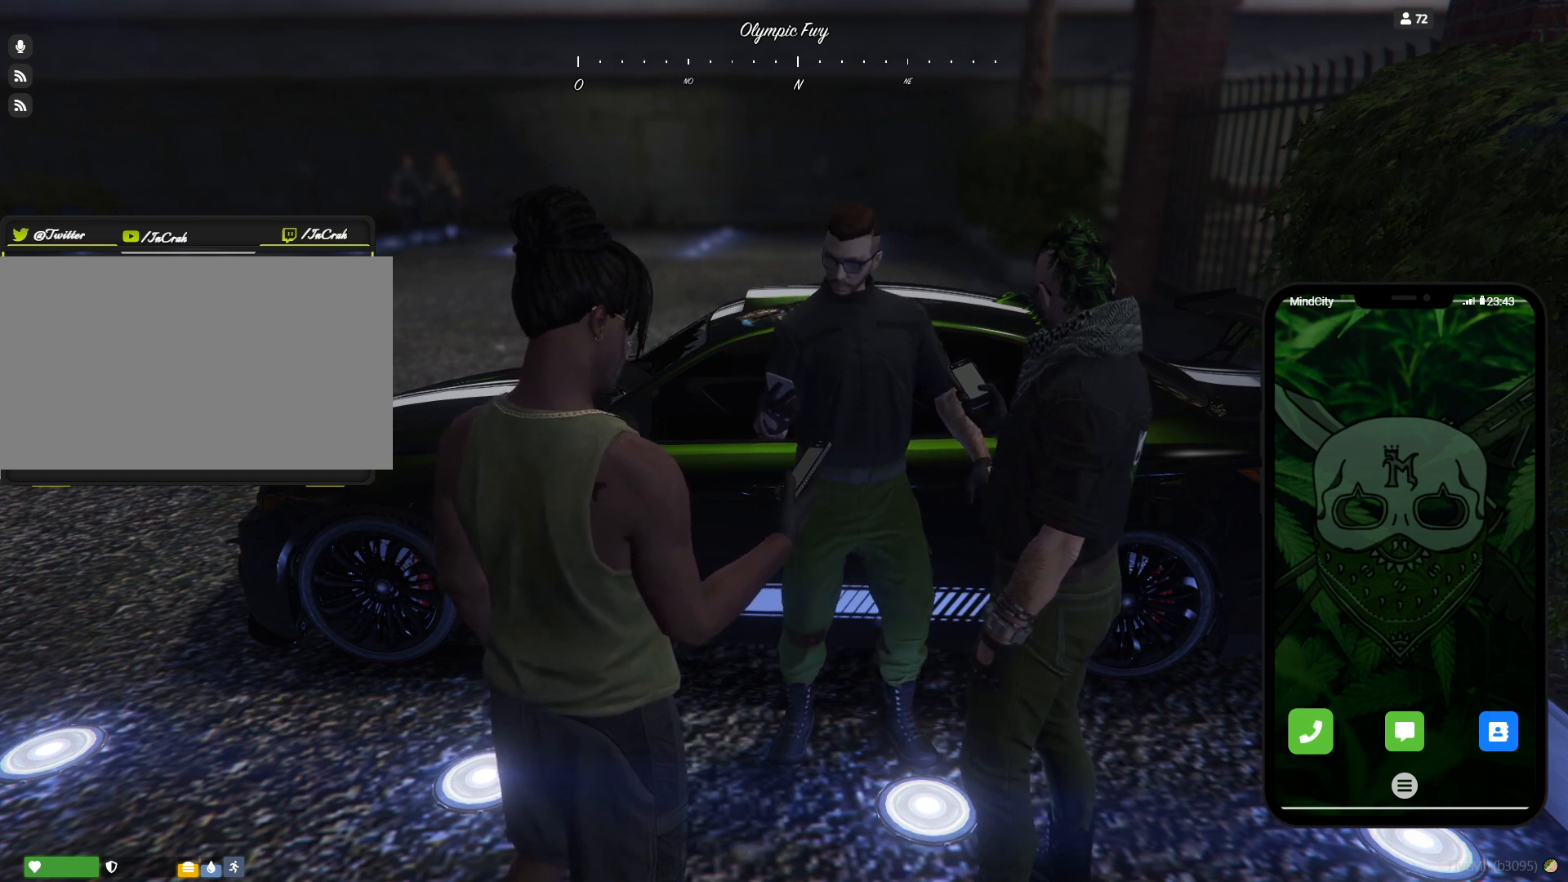
{"keys": [], "events": [[33, "space", "down"], [67, "a", "up"], [67, "space", "up"], [267, "r", "down"], [367, "r", "up"]]}
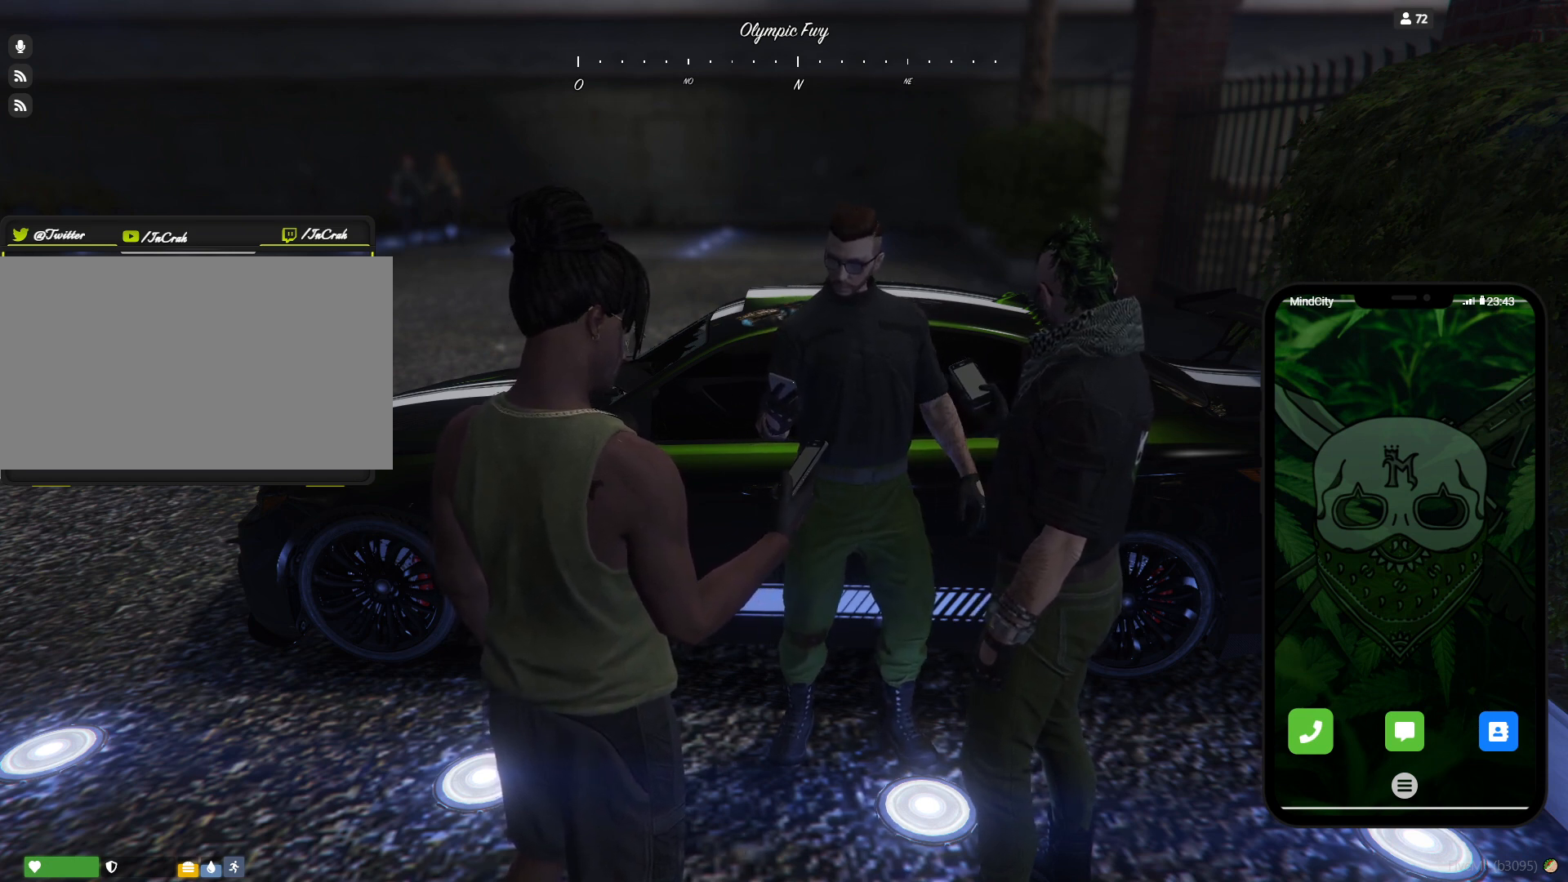
{"keys": [], "events": [[33, "space", "down"], [100, "space", "up"], [200, "r", "down"], [267, "r", "up"], [400, "space", "down"], [467, "space", "up"]]}
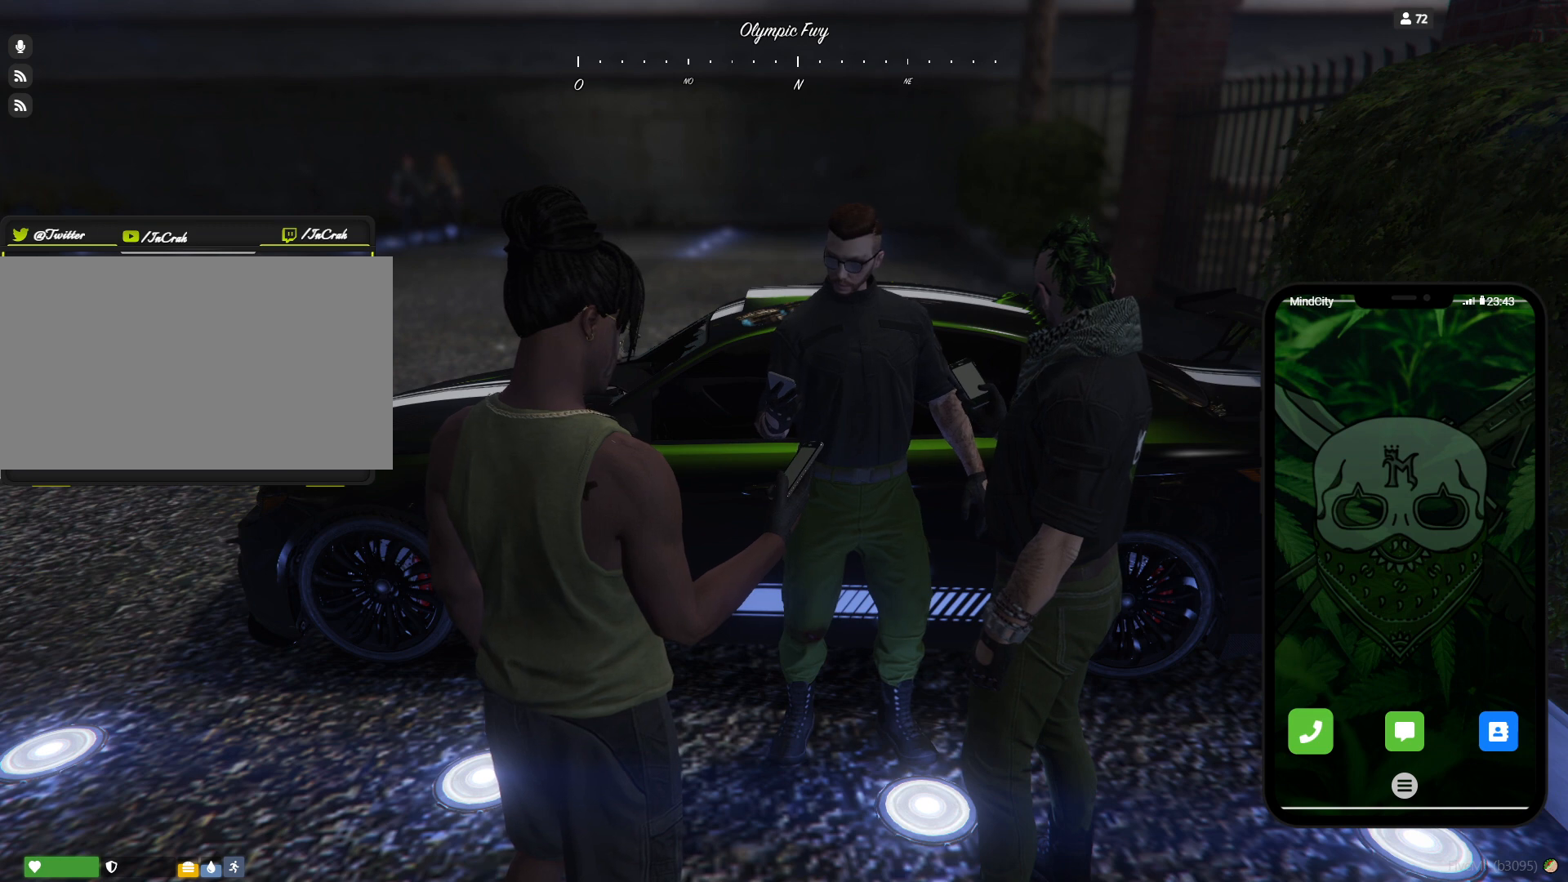
{"keys": []}
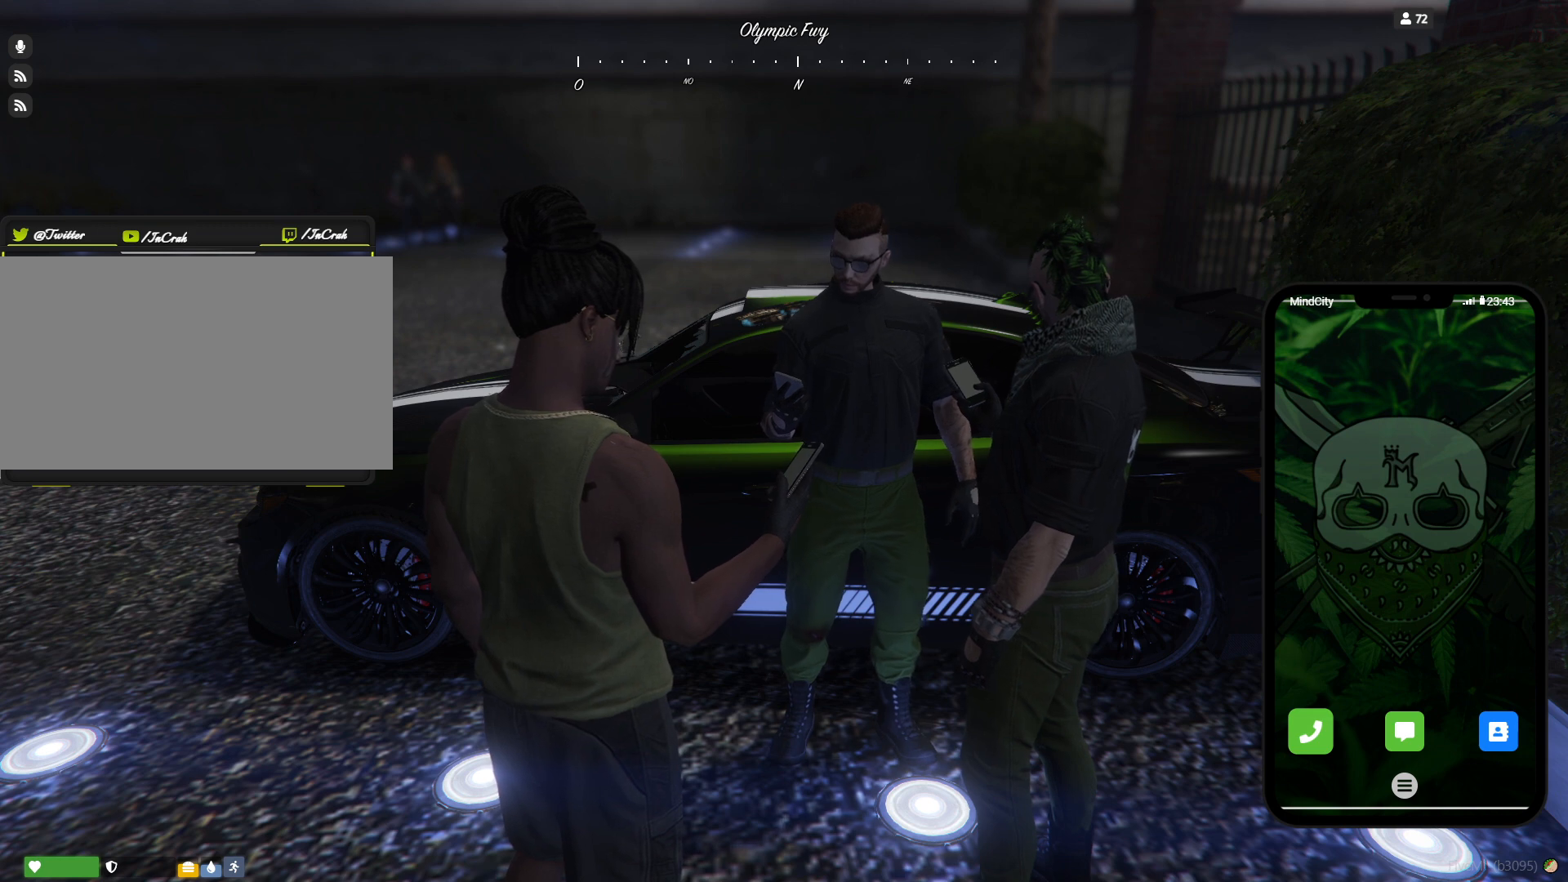
{"keys": []}
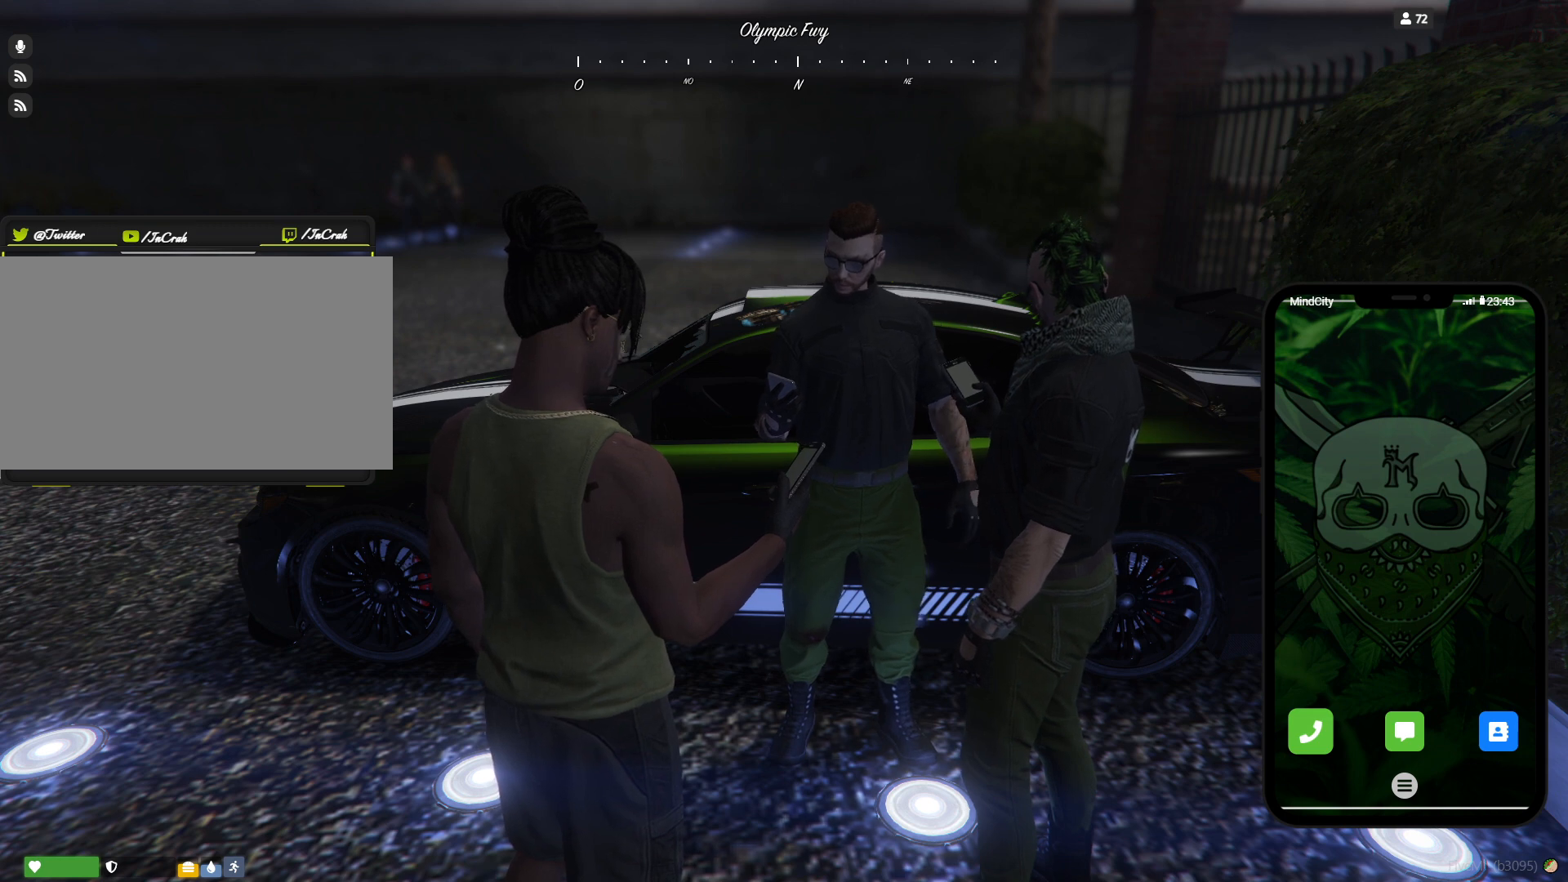
{"keys": []}
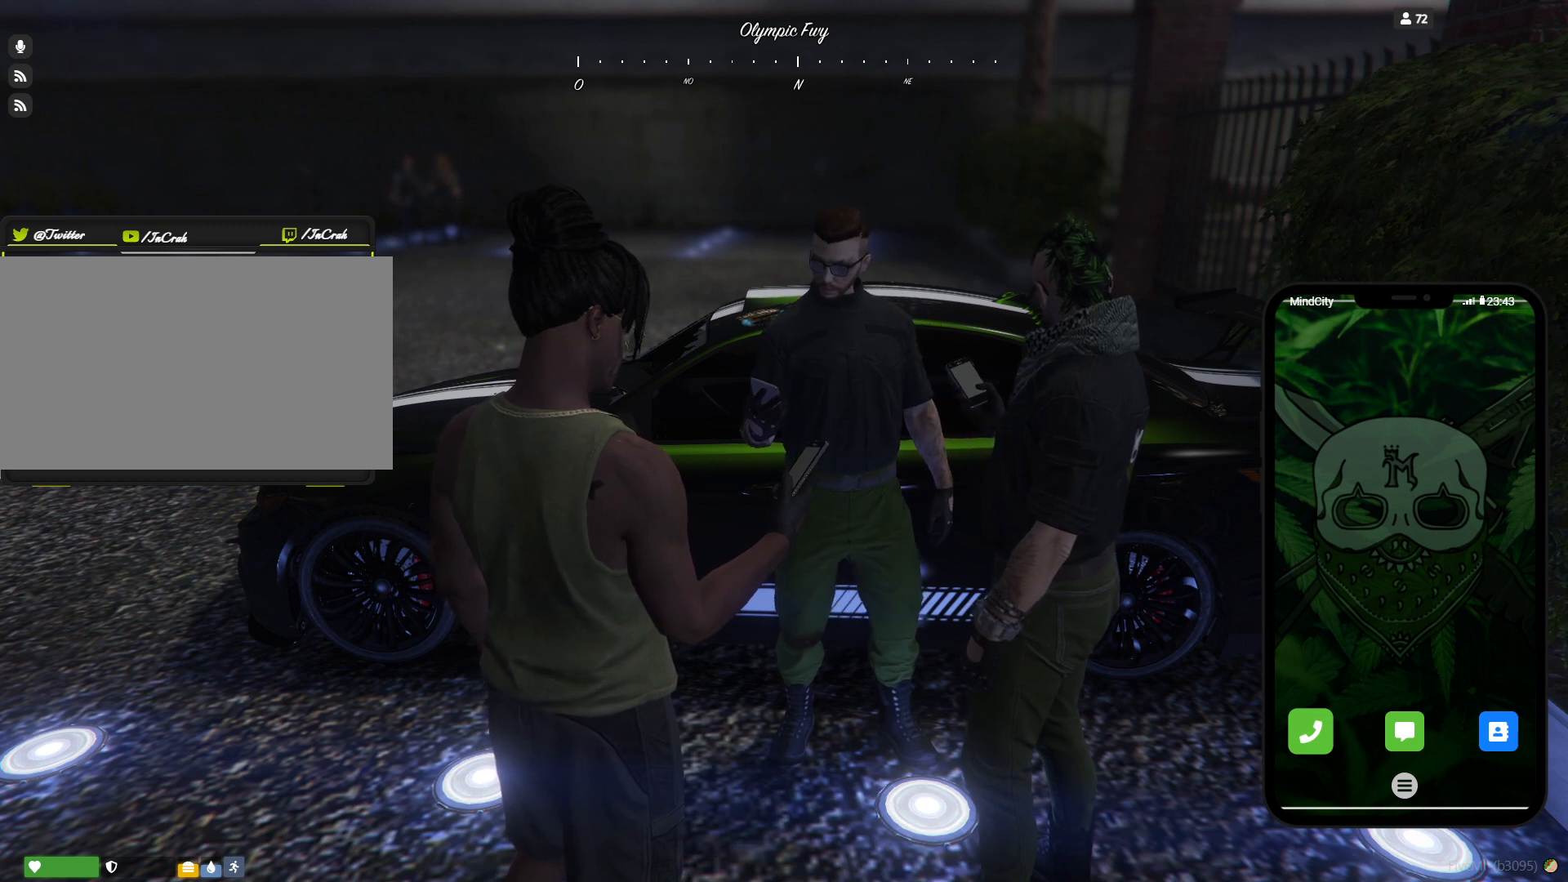
{"keys": ["space"], "events": [[433, "r", "down"], [500, "r", "up"], [500, "space", "down"]]}
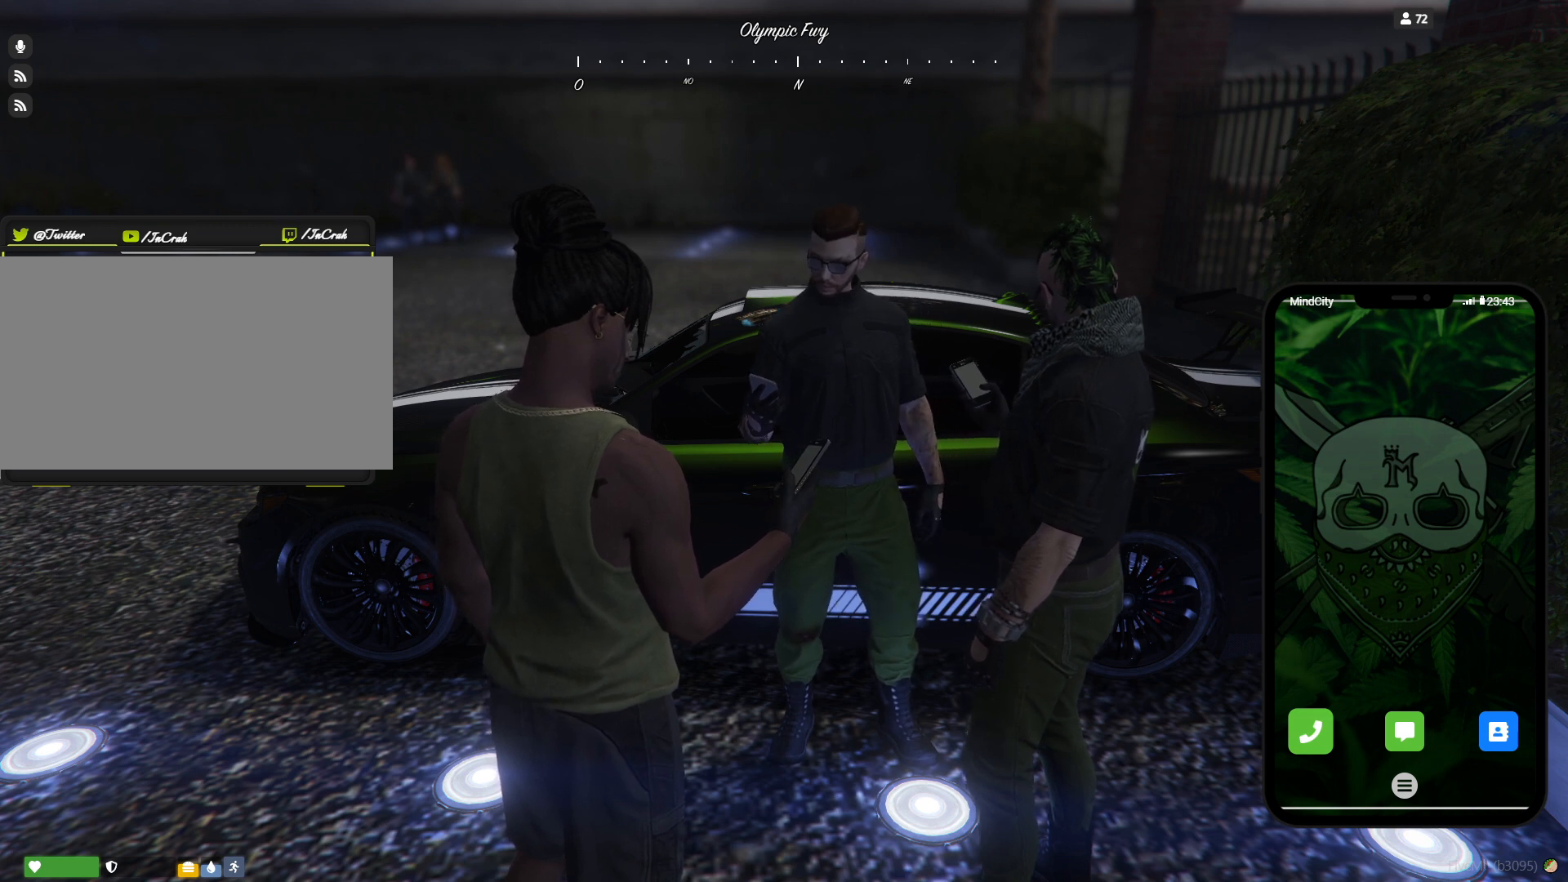
{"keys": []}
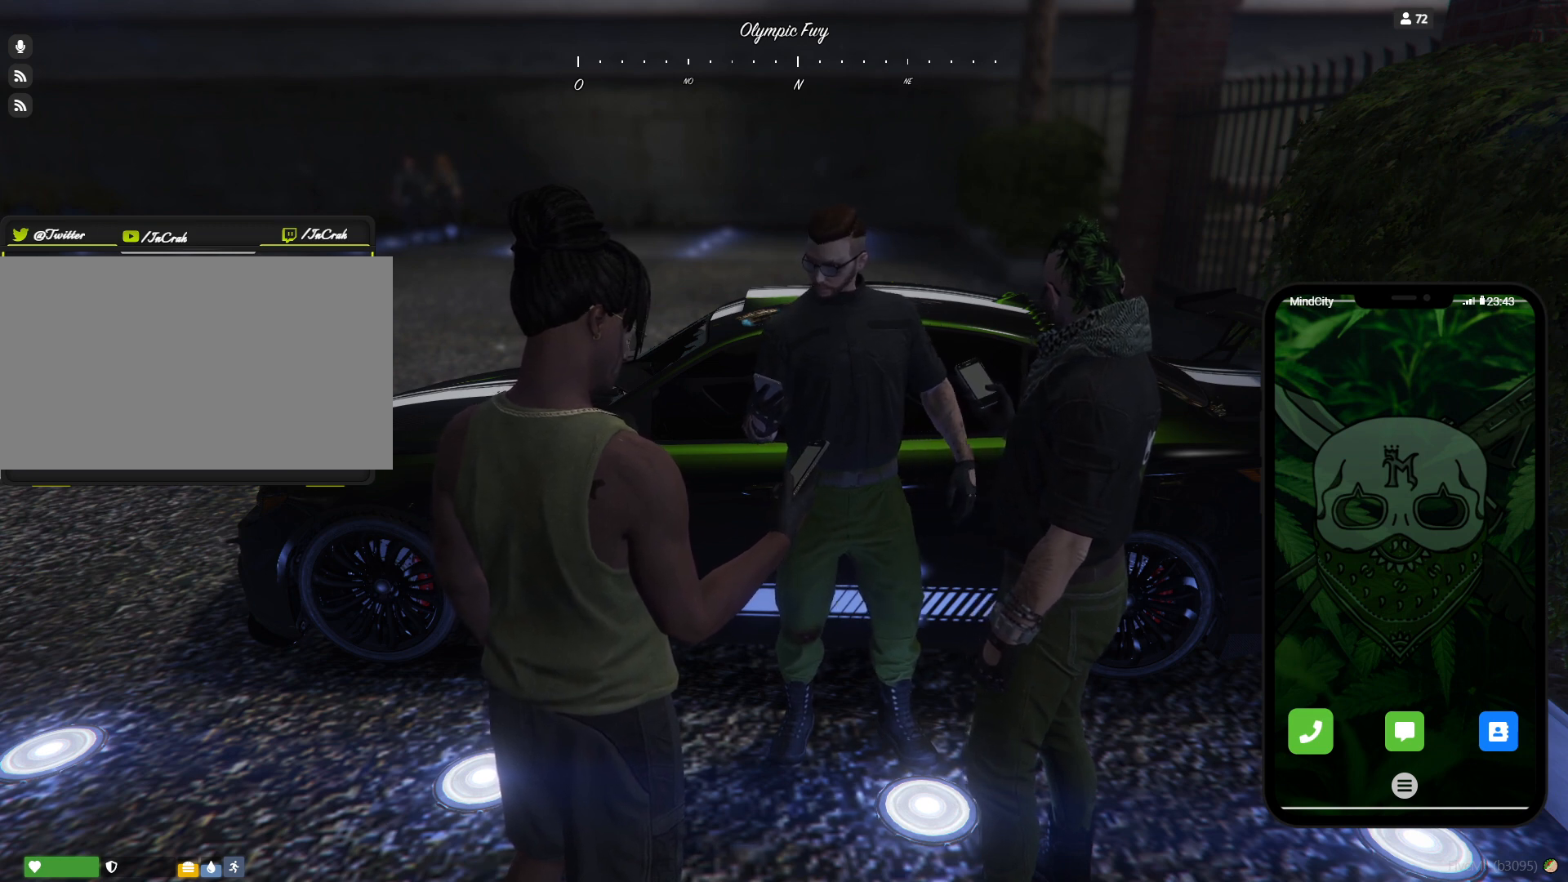
{"keys": ["s"], "events": [[33, "s", "down"], [133, "s", "up"], [300, "r", "down"], [367, "r", "up"], [500, "s", "down"]]}
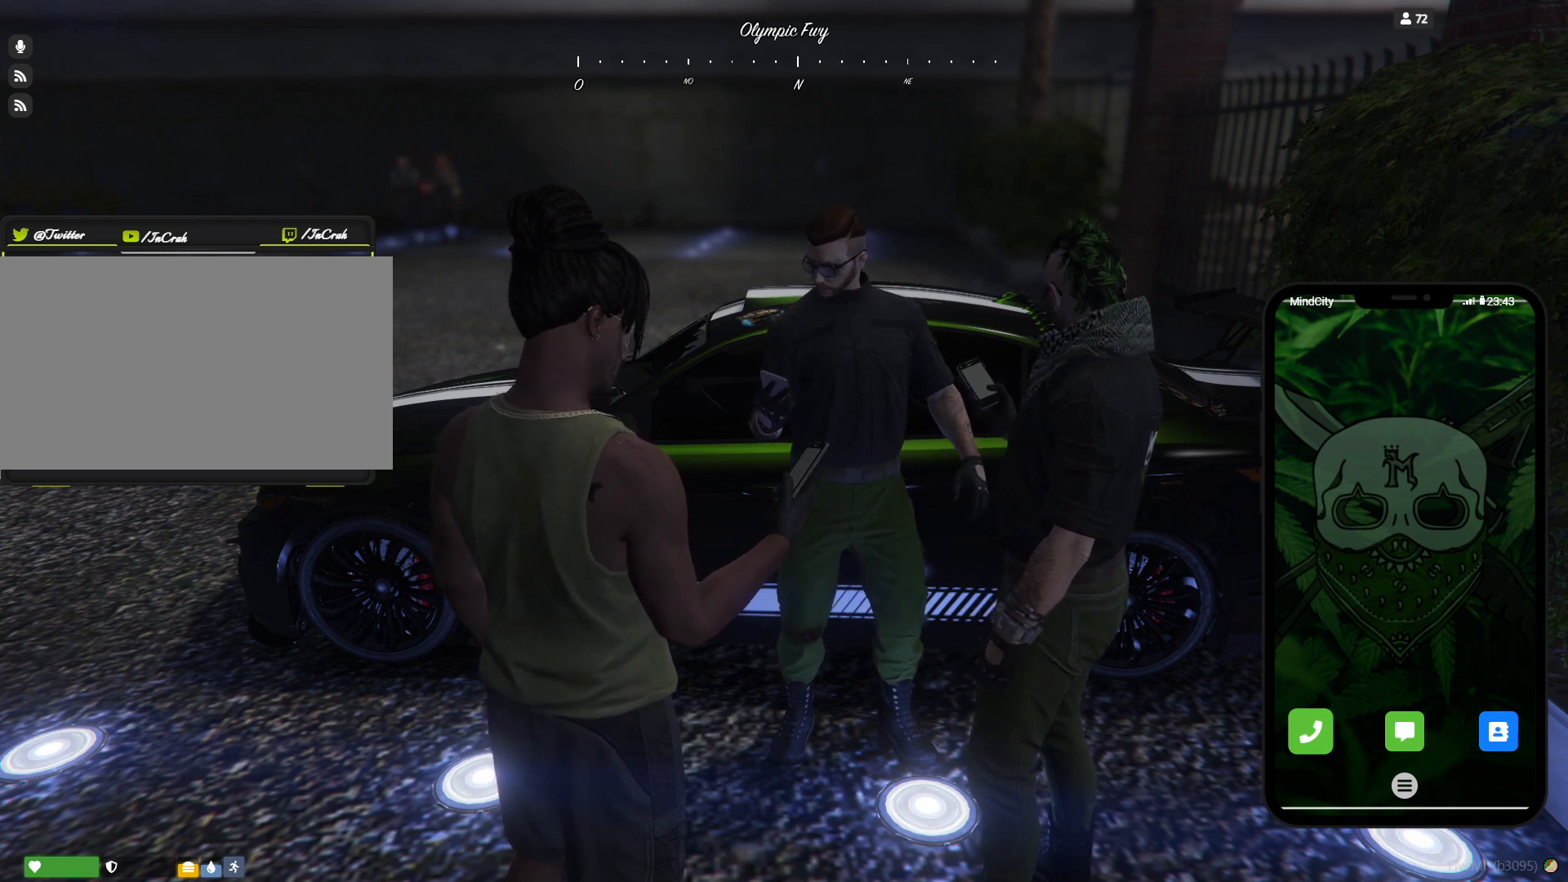
{"keys": ["s"]}
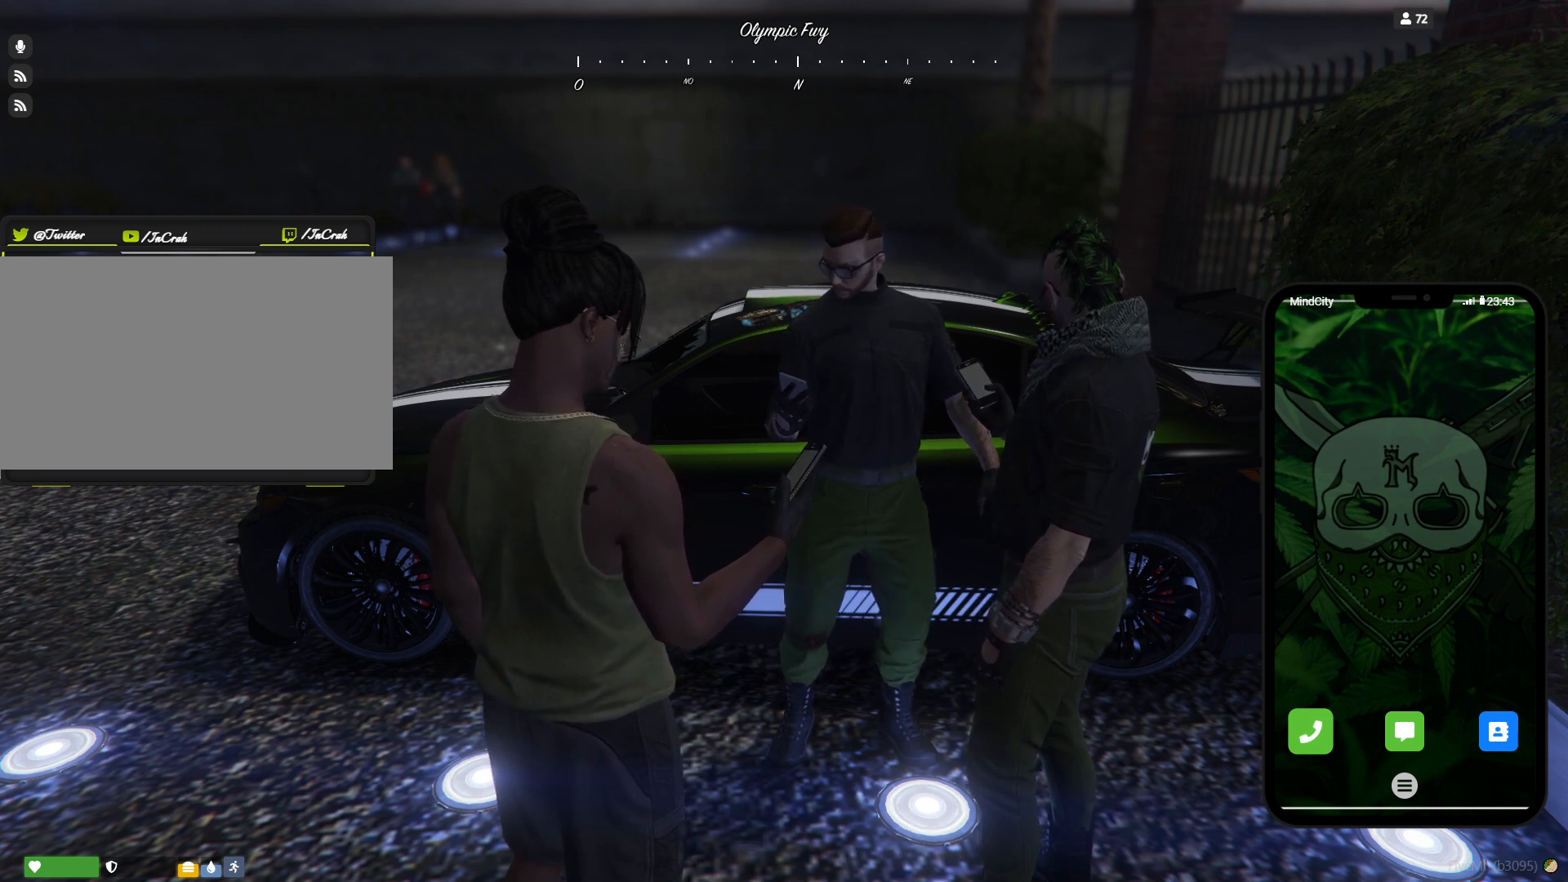
{"keys": [], "events": [[100, "s", "up"]]}
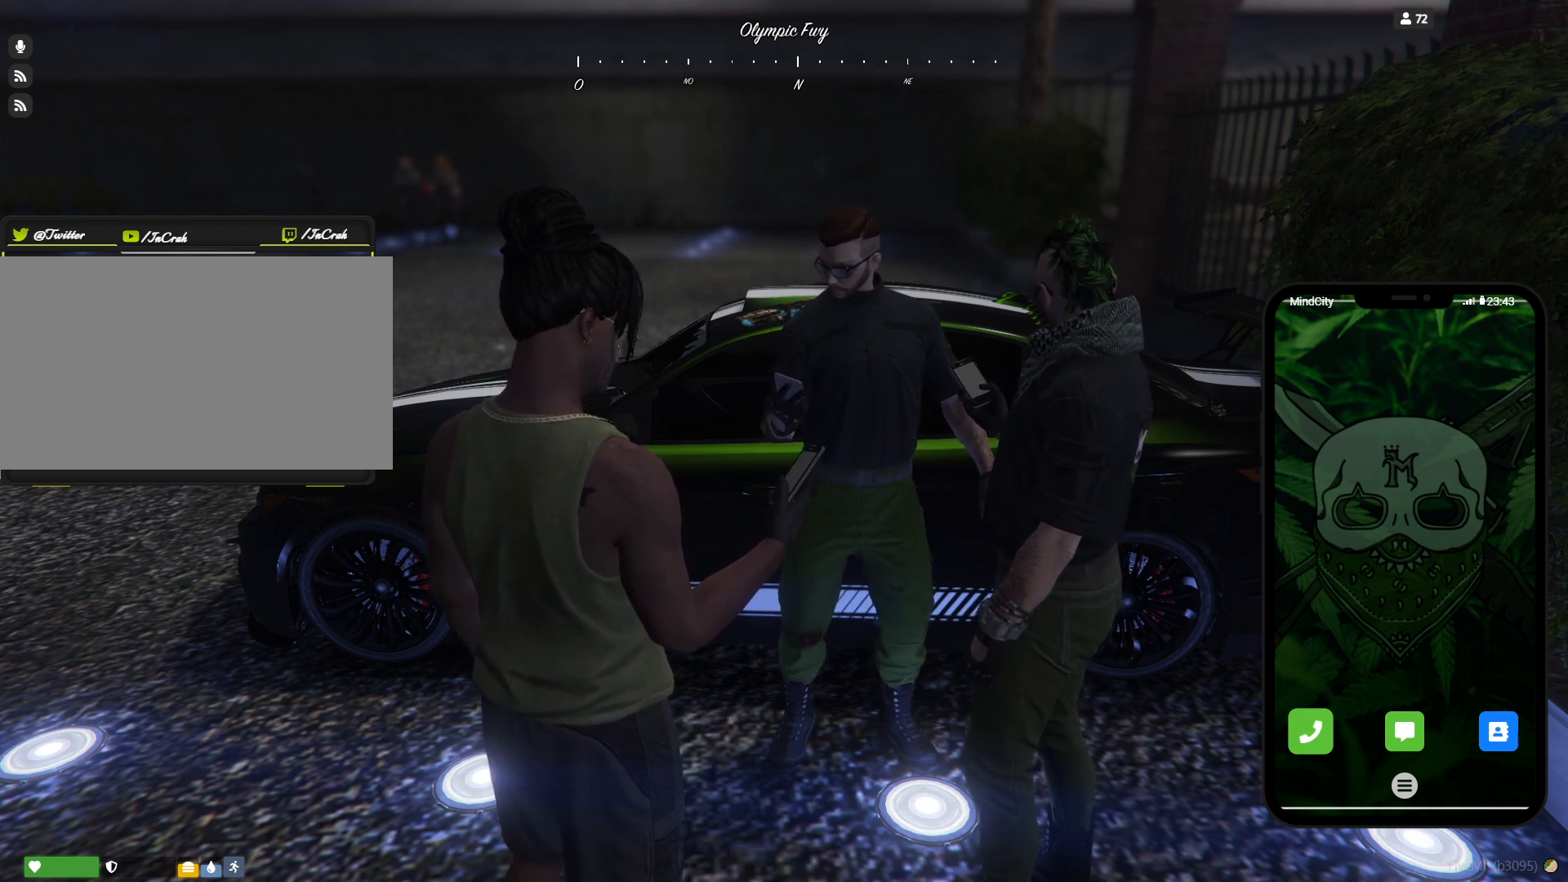
{"keys": [], "events": [[233, "r", "down"], [267, "r", "up"]]}